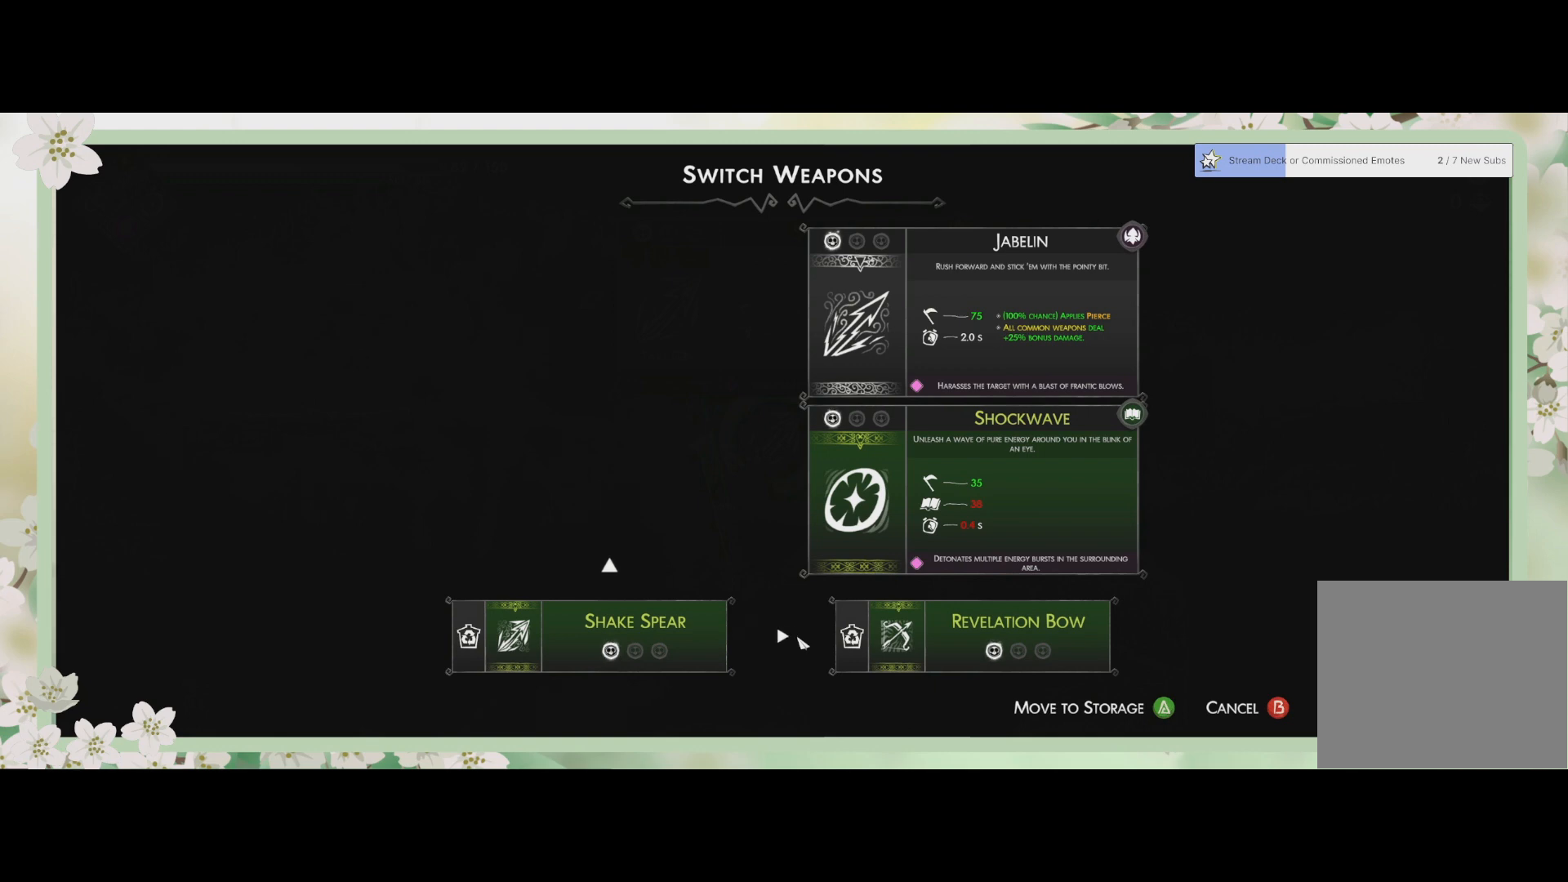
Gameplay with a controller (PlayStation layout); each line is a JSON object with the inputs held at the frame after it. "events" lists button and stick changes between this image and that frame as [ms after this image, input, new state], when the widget could be followed in between. Not read: right_stick.
{"buttons": [], "left_stick": "center", "events": [[233, "CROSS", "down"], [367, "CROSS", "up"]]}
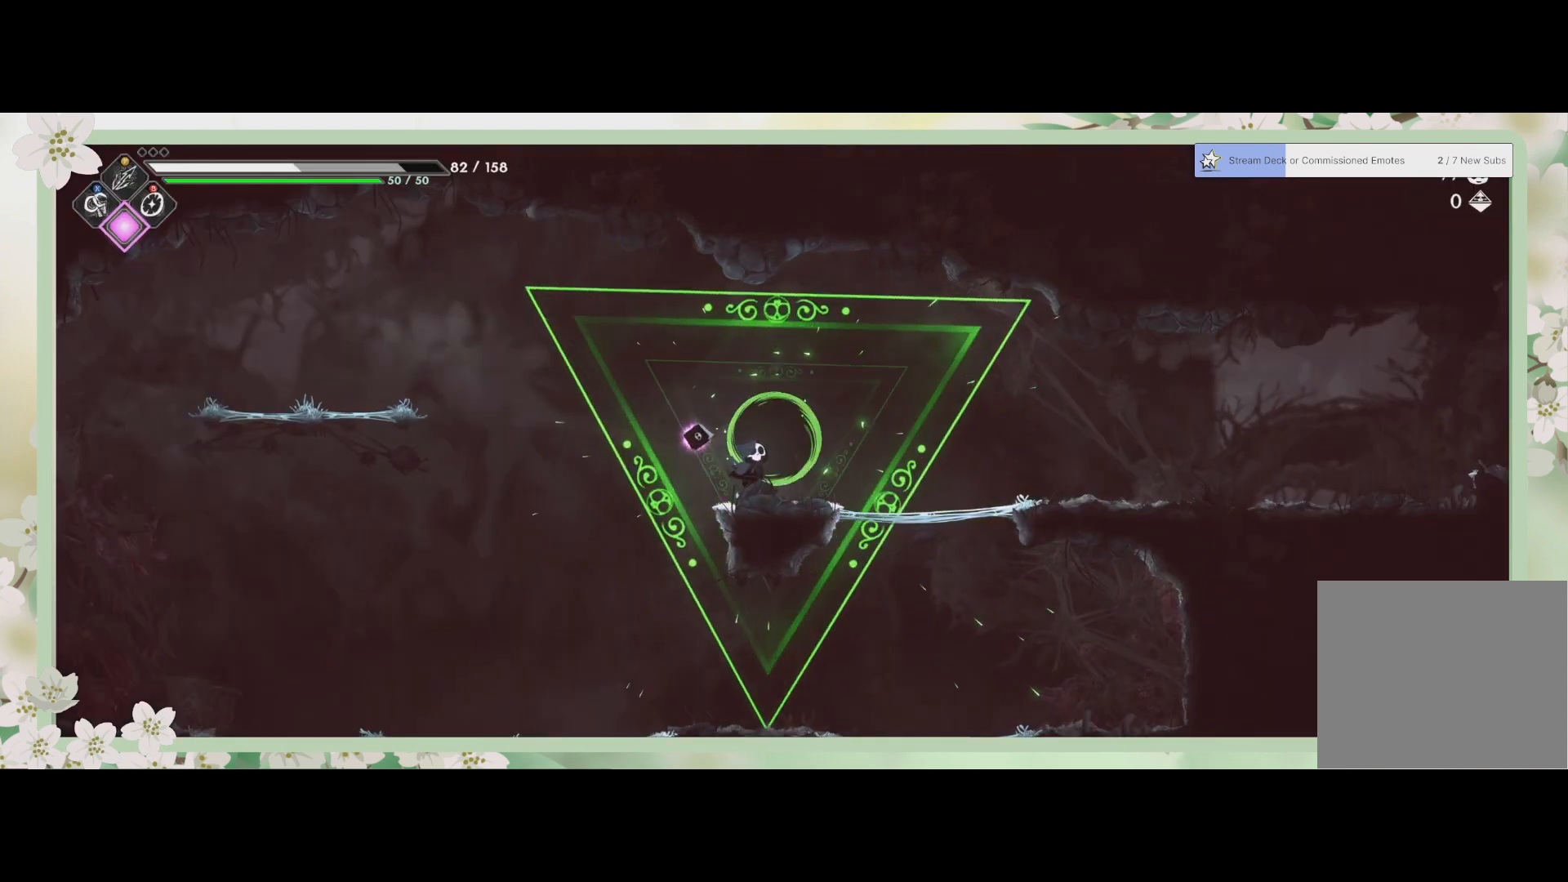
{"buttons": [], "left_stick": "center", "events": []}
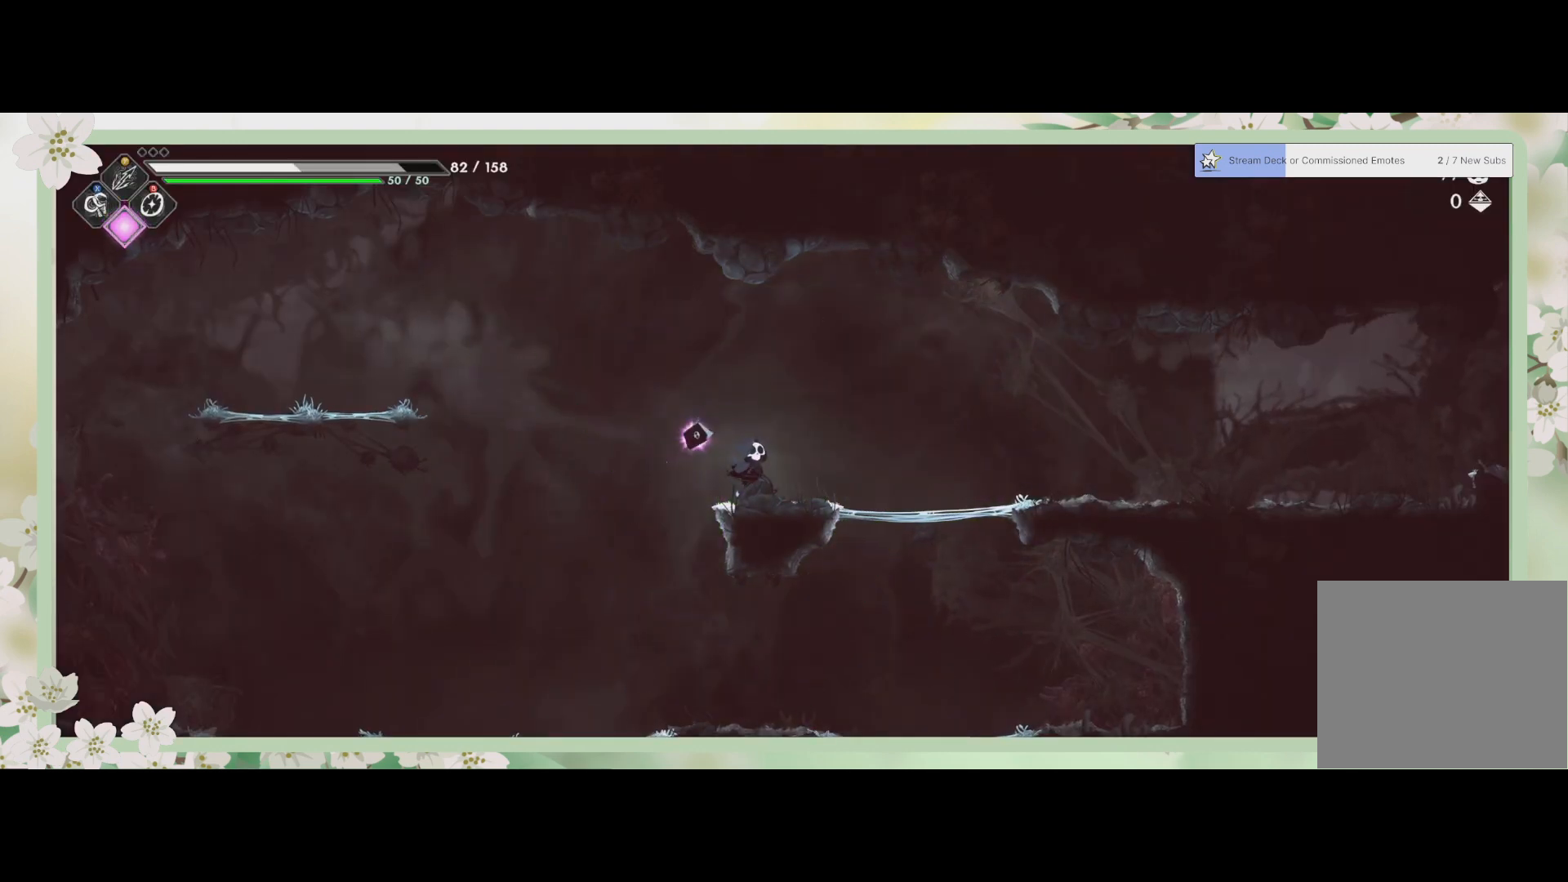
{"buttons": [], "left_stick": "right", "events": [[267, "left_stick", "right"]]}
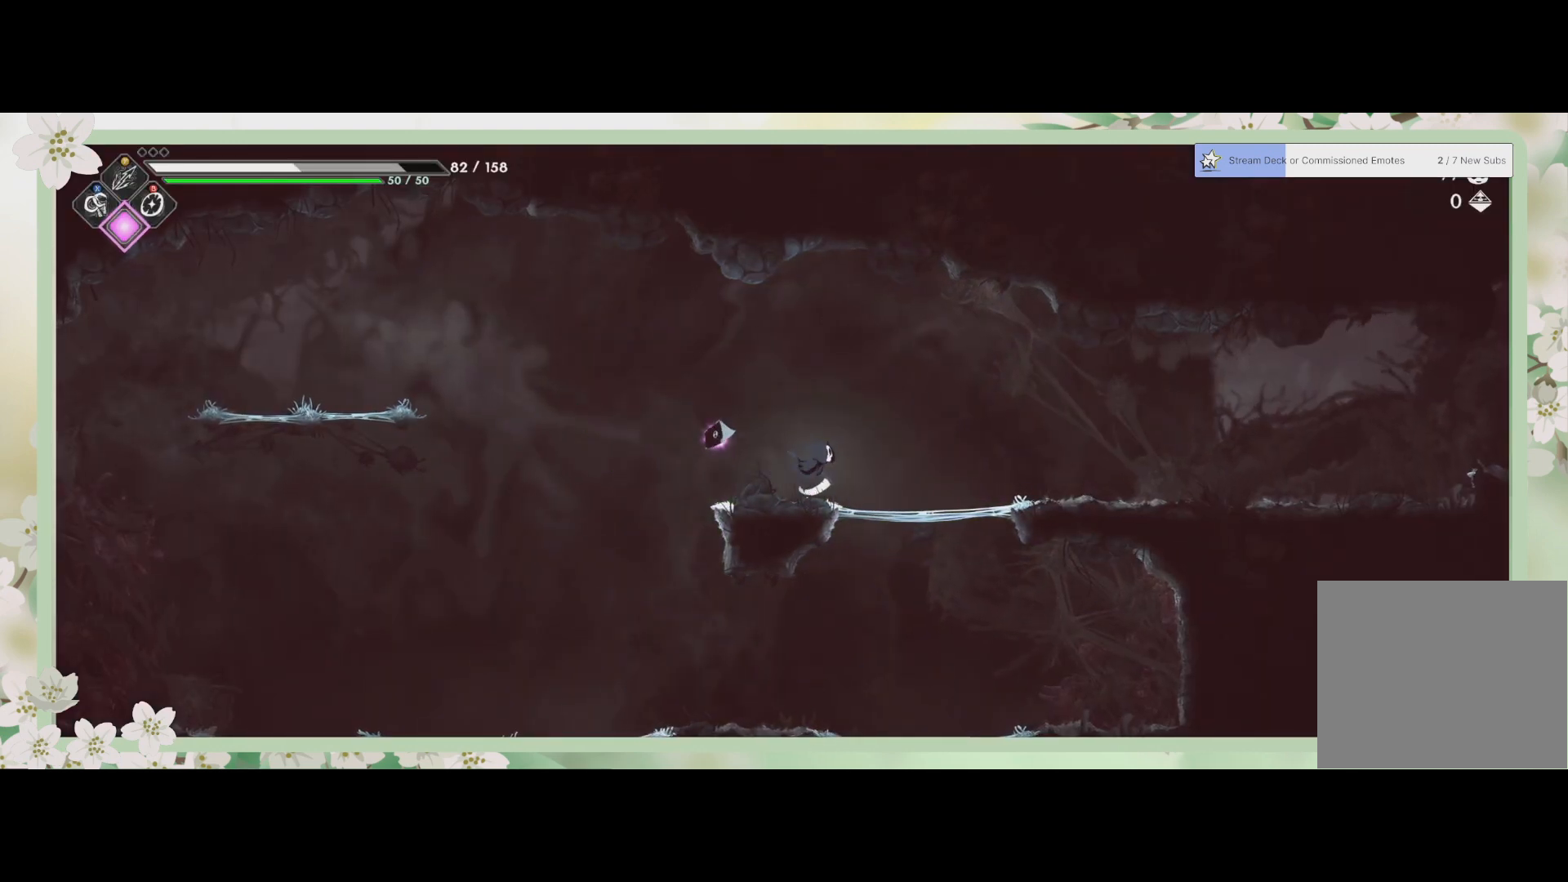
{"buttons": [], "left_stick": "right", "events": []}
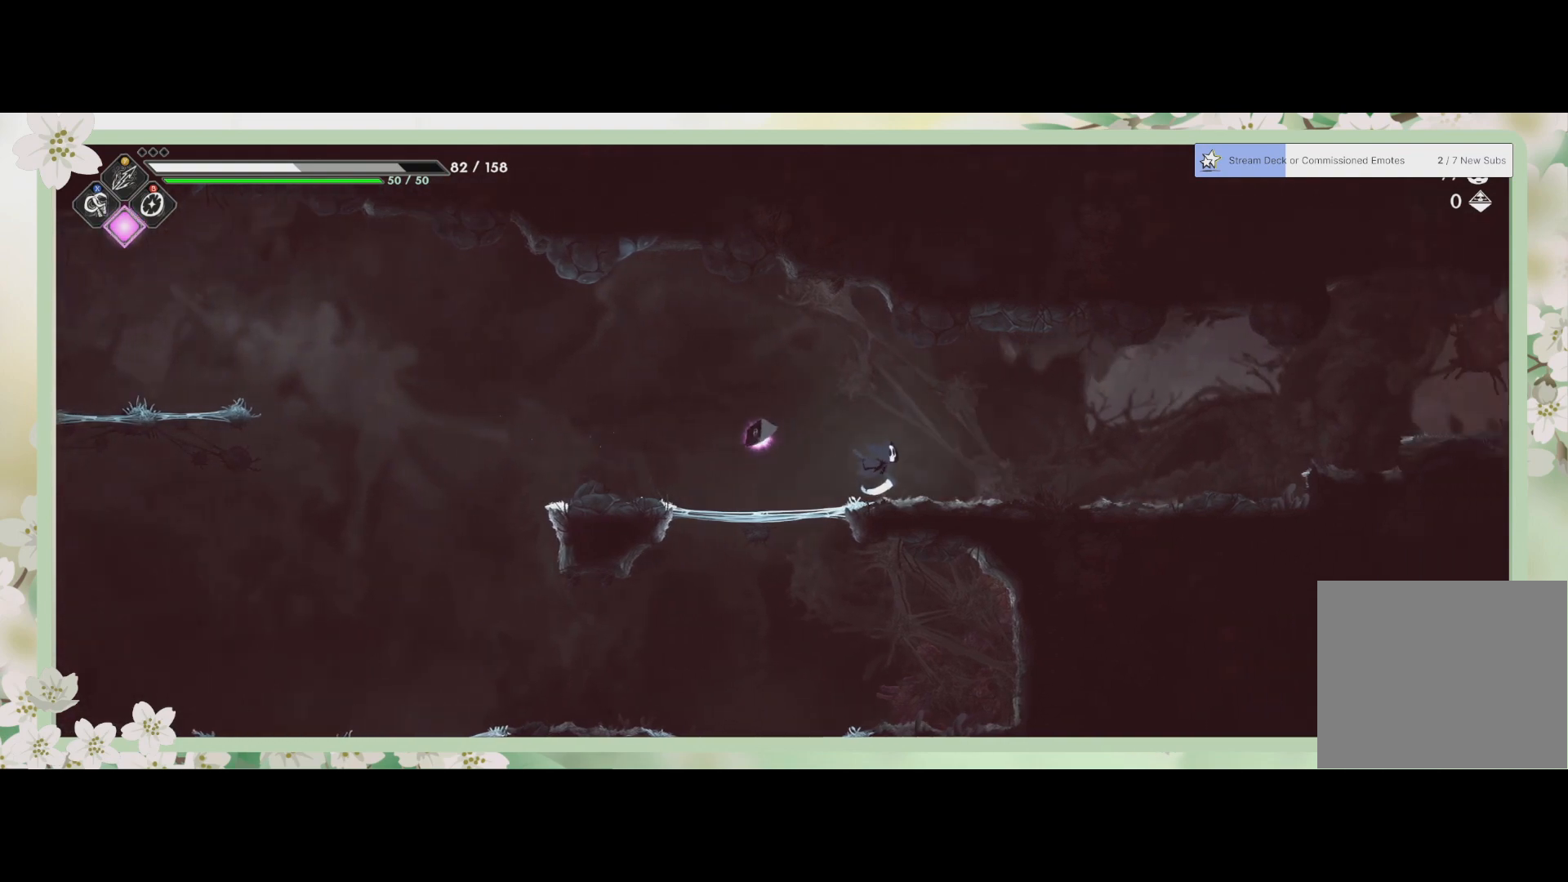
{"buttons": [], "left_stick": "right", "events": []}
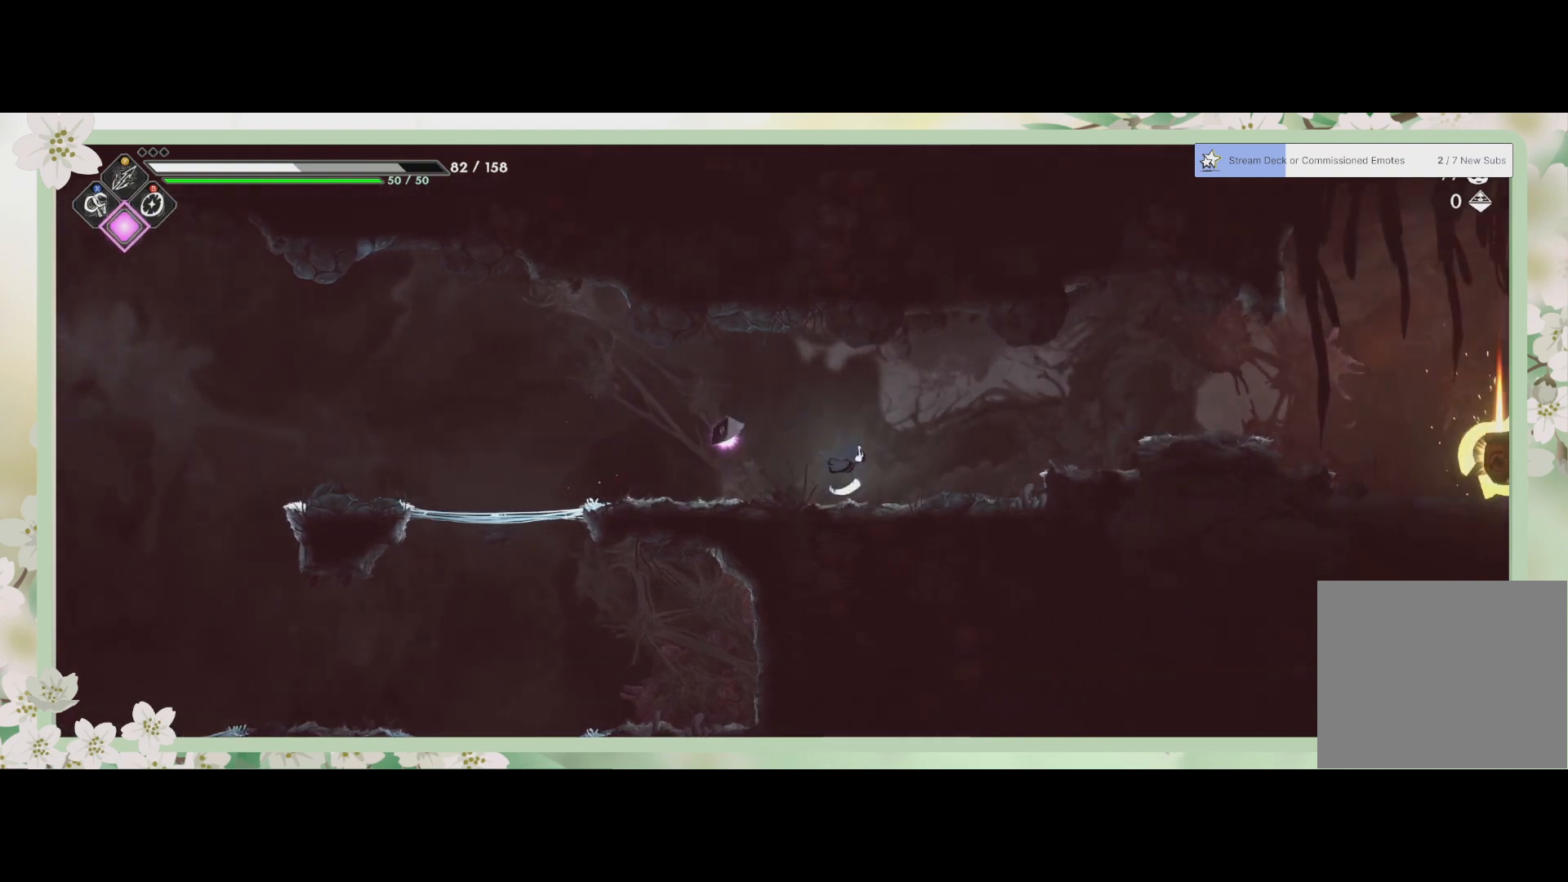
{"buttons": ["CROSS"], "left_stick": "right", "events": [[367, "CROSS", "down"]]}
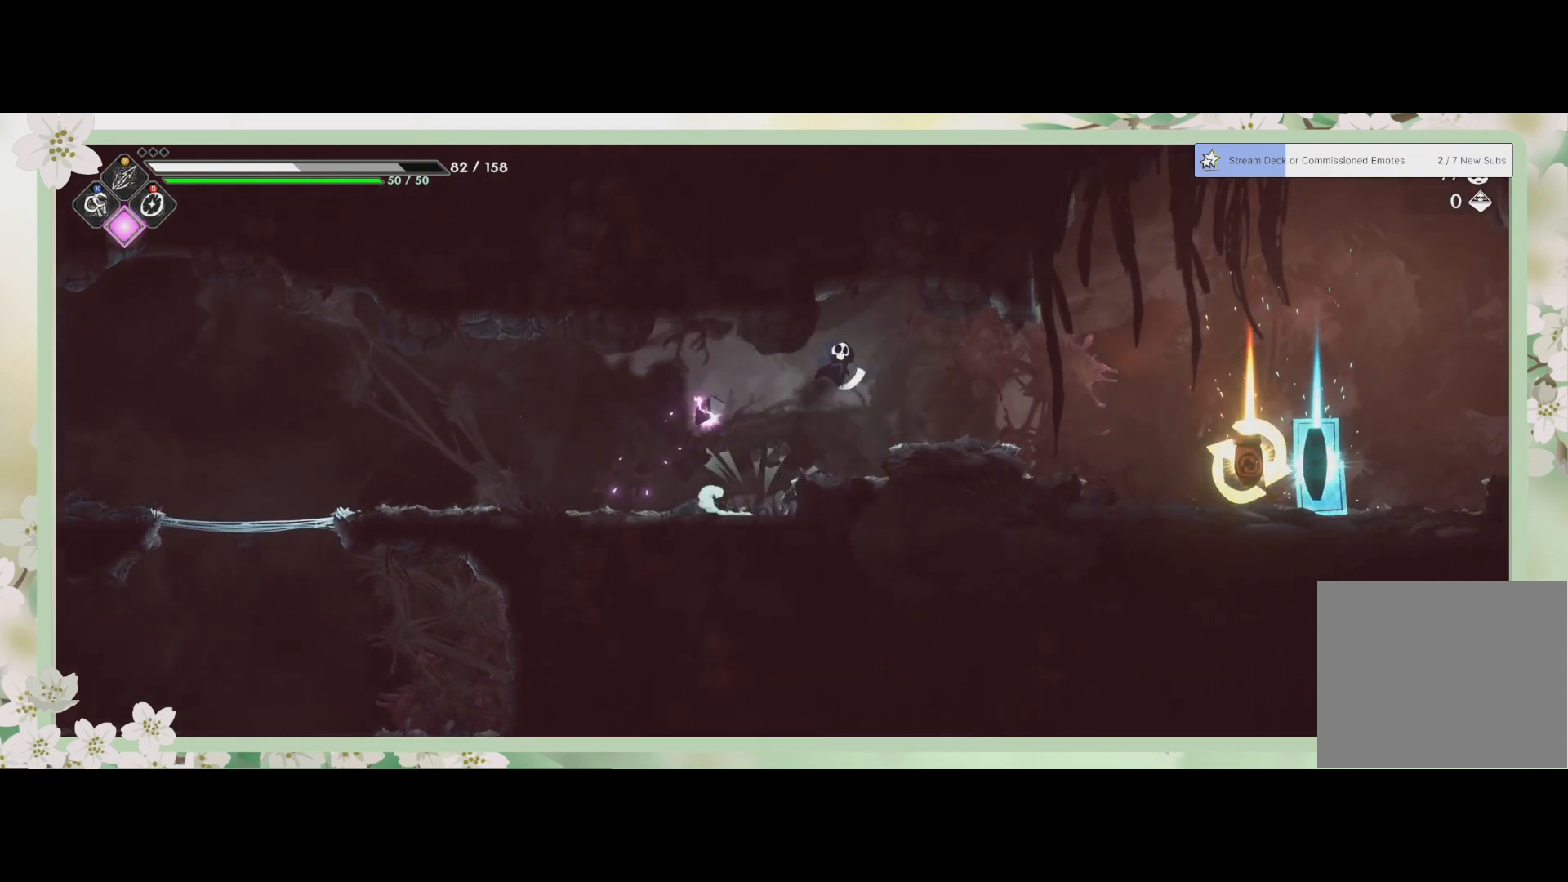
{"buttons": [], "left_stick": "right", "events": [[33, "CROSS", "up"]]}
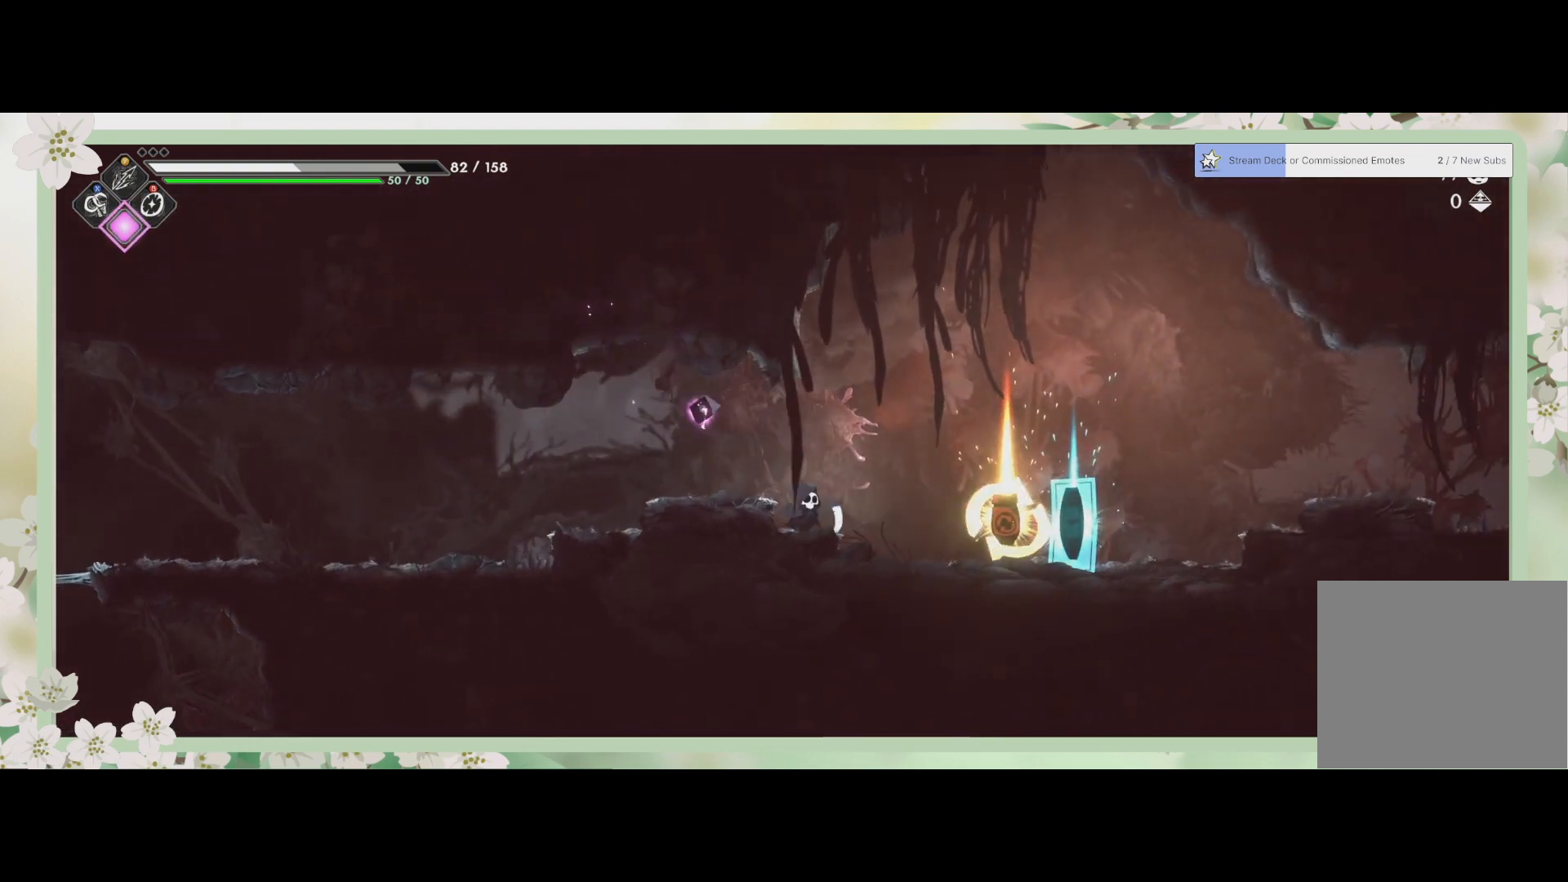
{"buttons": ["R1"], "left_stick": "center", "events": [[467, "left_stick", "center"], [500, "R1", "down"]]}
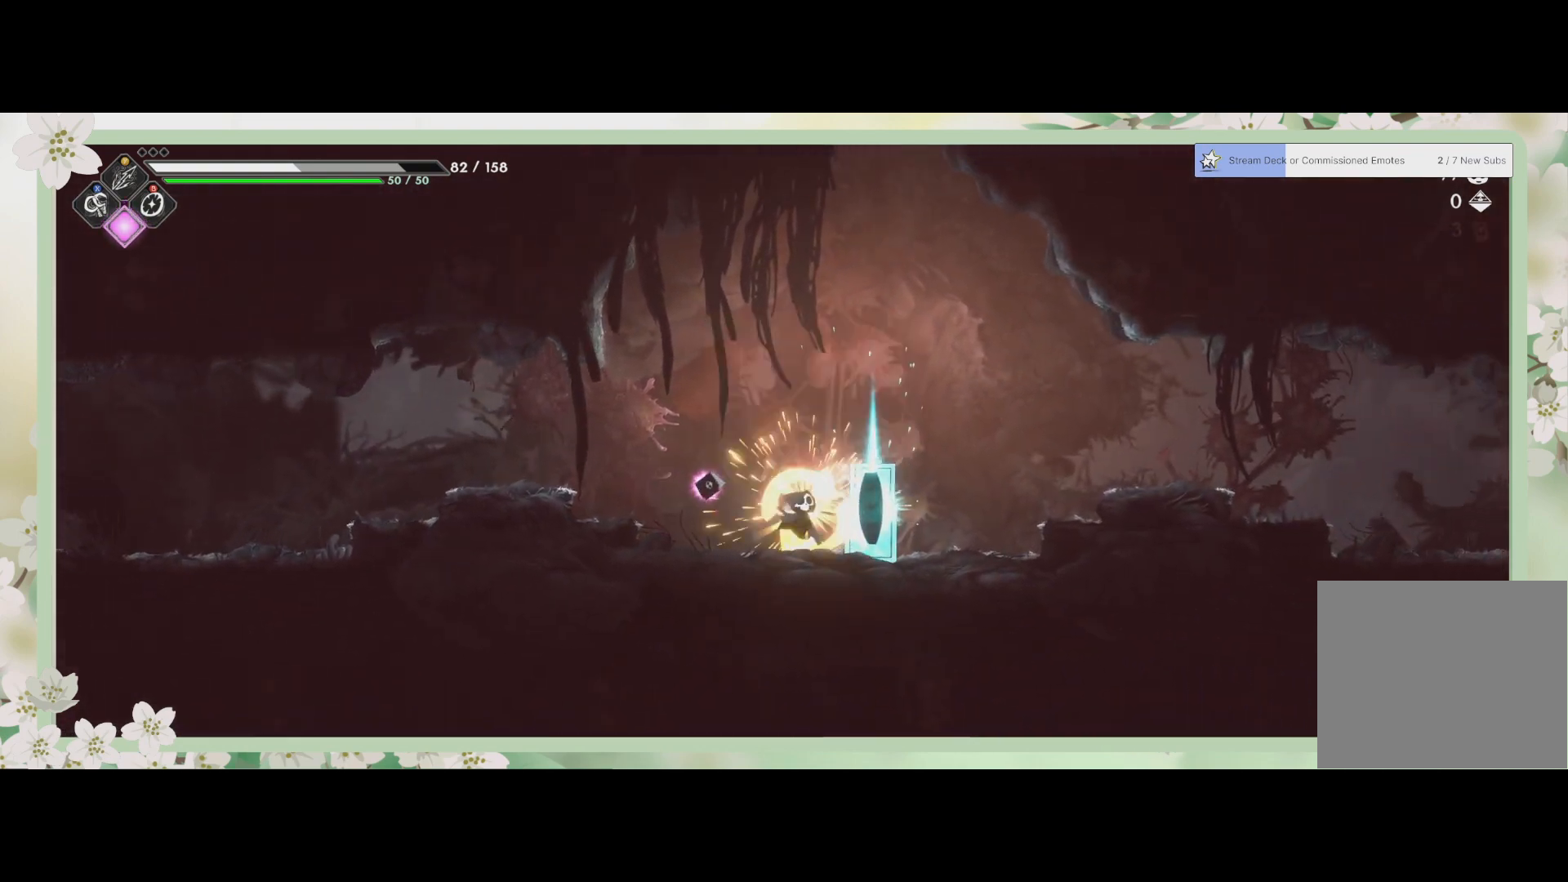
{"buttons": ["R1"], "left_stick": "center", "events": [[67, "R1", "up"], [133, "left_stick", "right"], [467, "R1", "down"], [467, "left_stick", "center"]]}
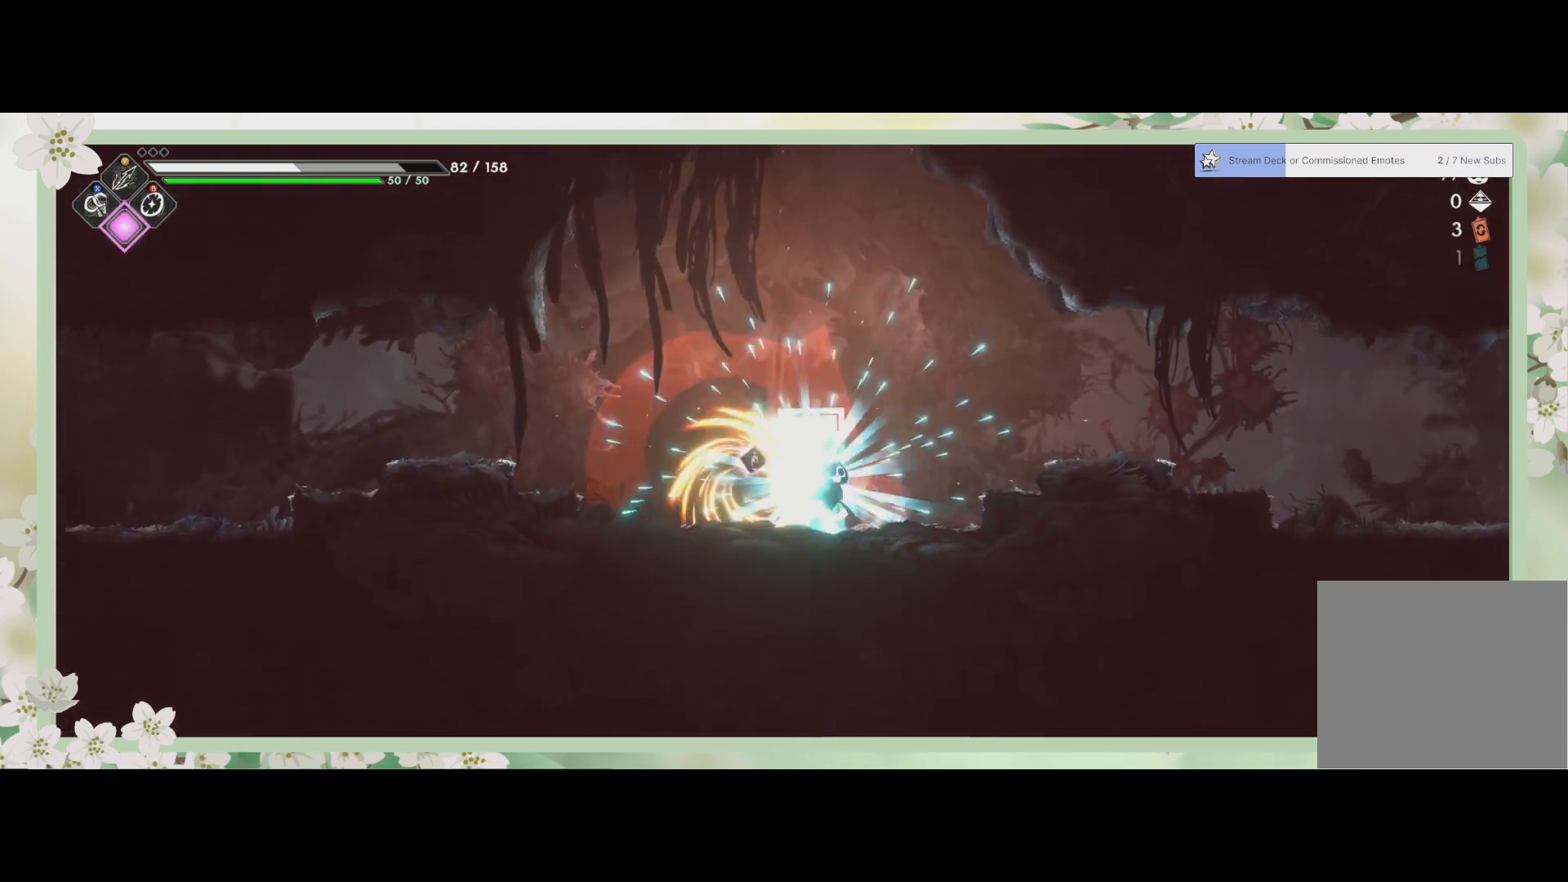
{"buttons": [], "left_stick": "right", "events": [[33, "R1", "up"], [300, "left_stick", "right"]]}
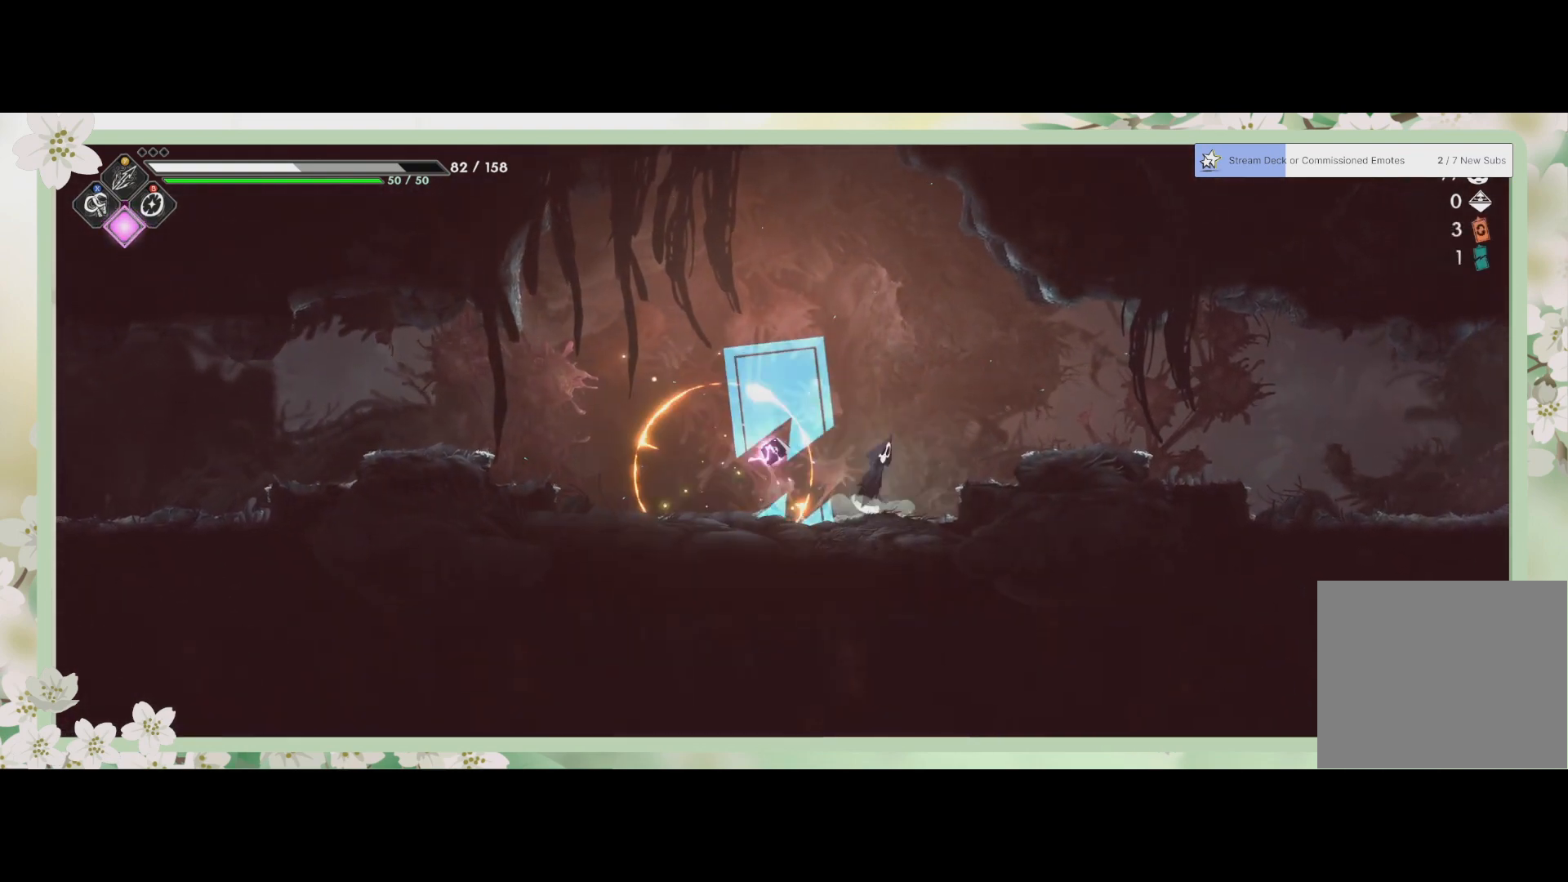
{"buttons": [], "left_stick": "right", "events": [[33, "CROSS", "down"], [133, "CROSS", "up"]]}
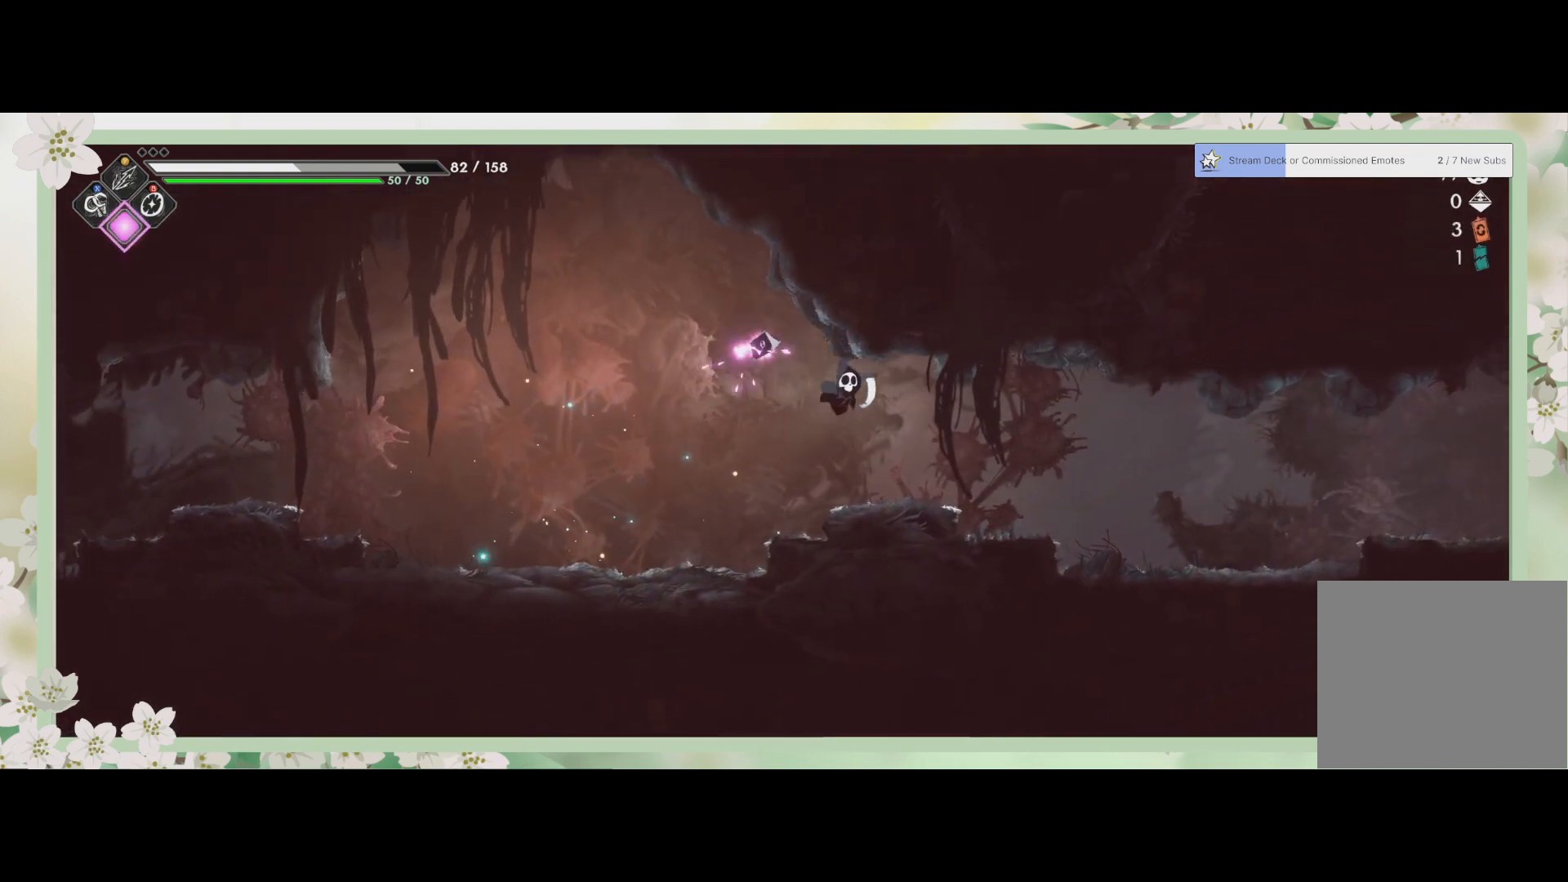
{"buttons": [], "left_stick": "right", "events": [[200, "R2", "down"], [400, "R2", "up"]]}
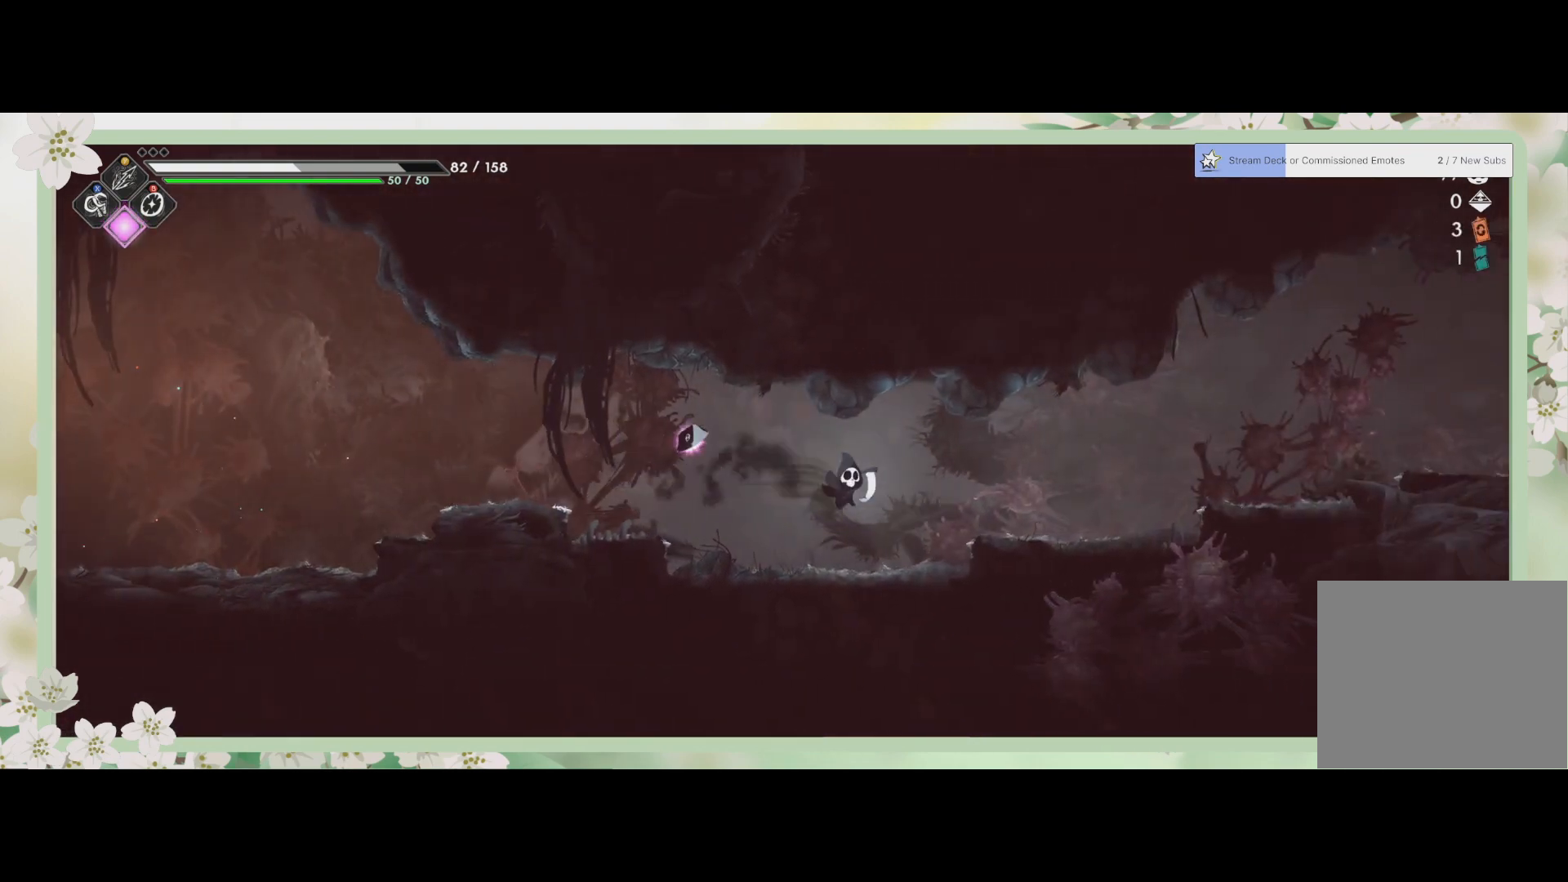
{"buttons": [], "left_stick": "right", "events": [[267, "CROSS", "down"], [400, "CROSS", "up"]]}
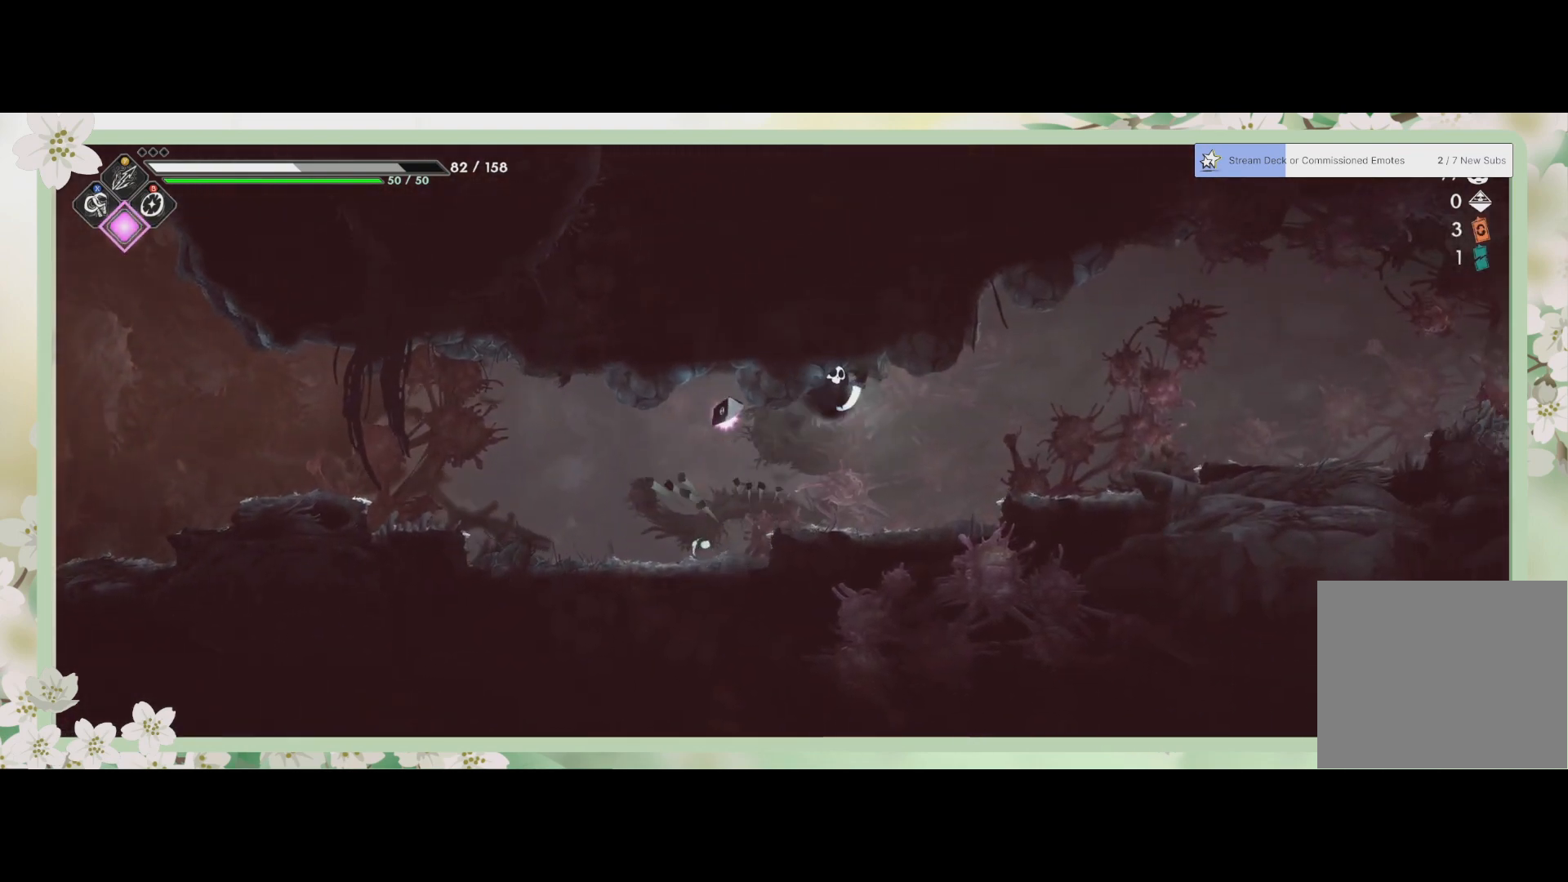
{"buttons": [], "left_stick": "right", "events": [[33, "R2", "down"], [233, "R2", "up"]]}
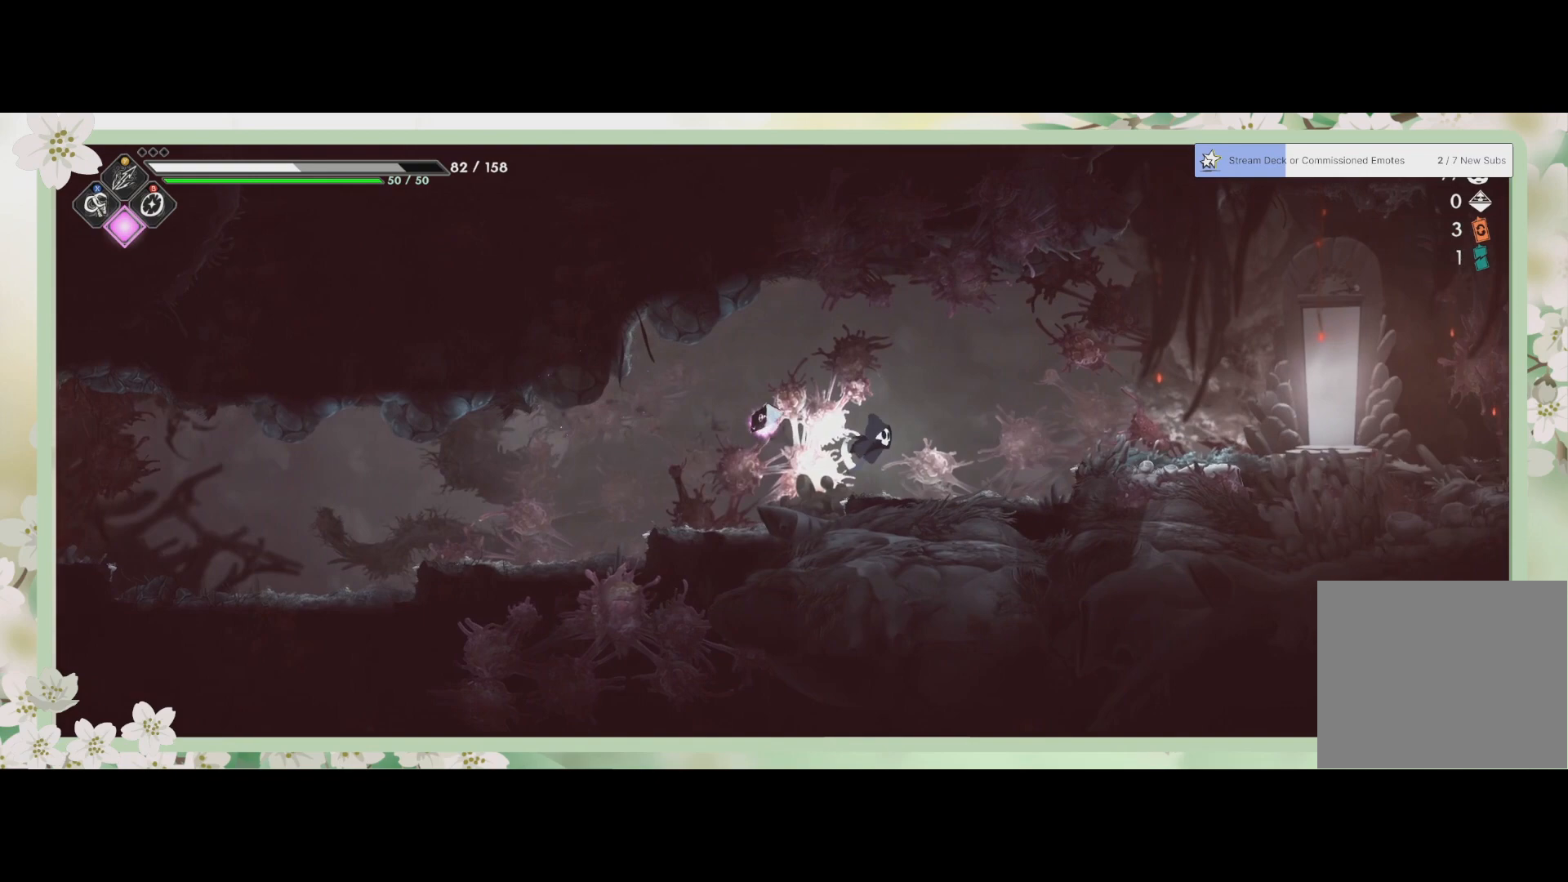
{"buttons": [], "left_stick": "right", "events": [[267, "R2", "down"], [467, "R2", "up"]]}
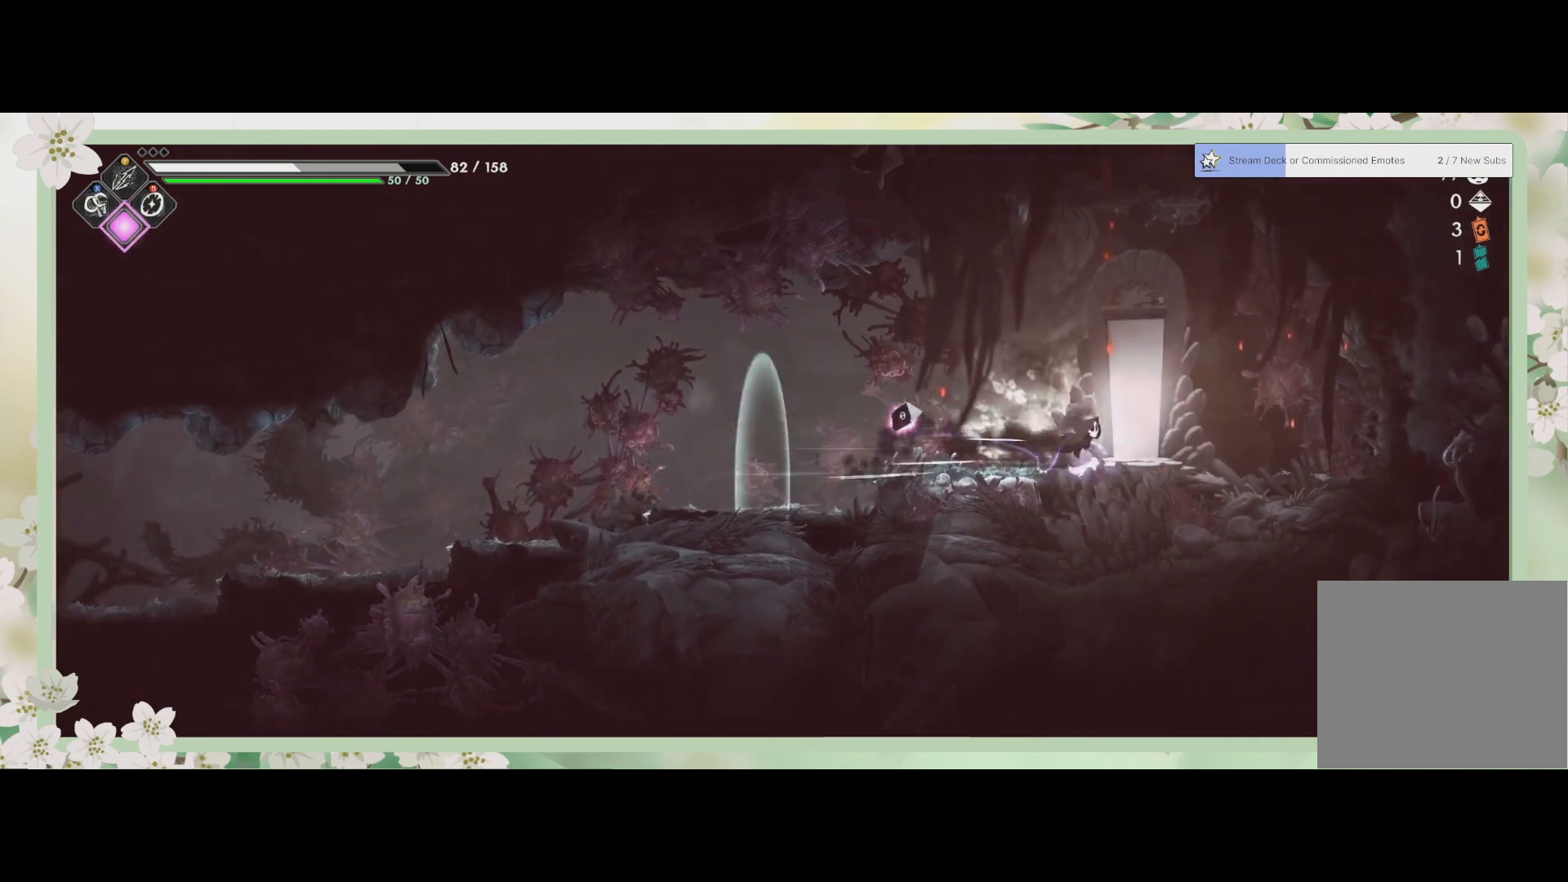
{"buttons": [], "left_stick": "left", "events": [[233, "left_stick", "center"], [333, "R1", "down"], [433, "left_stick", "left"], [467, "R1", "up"]]}
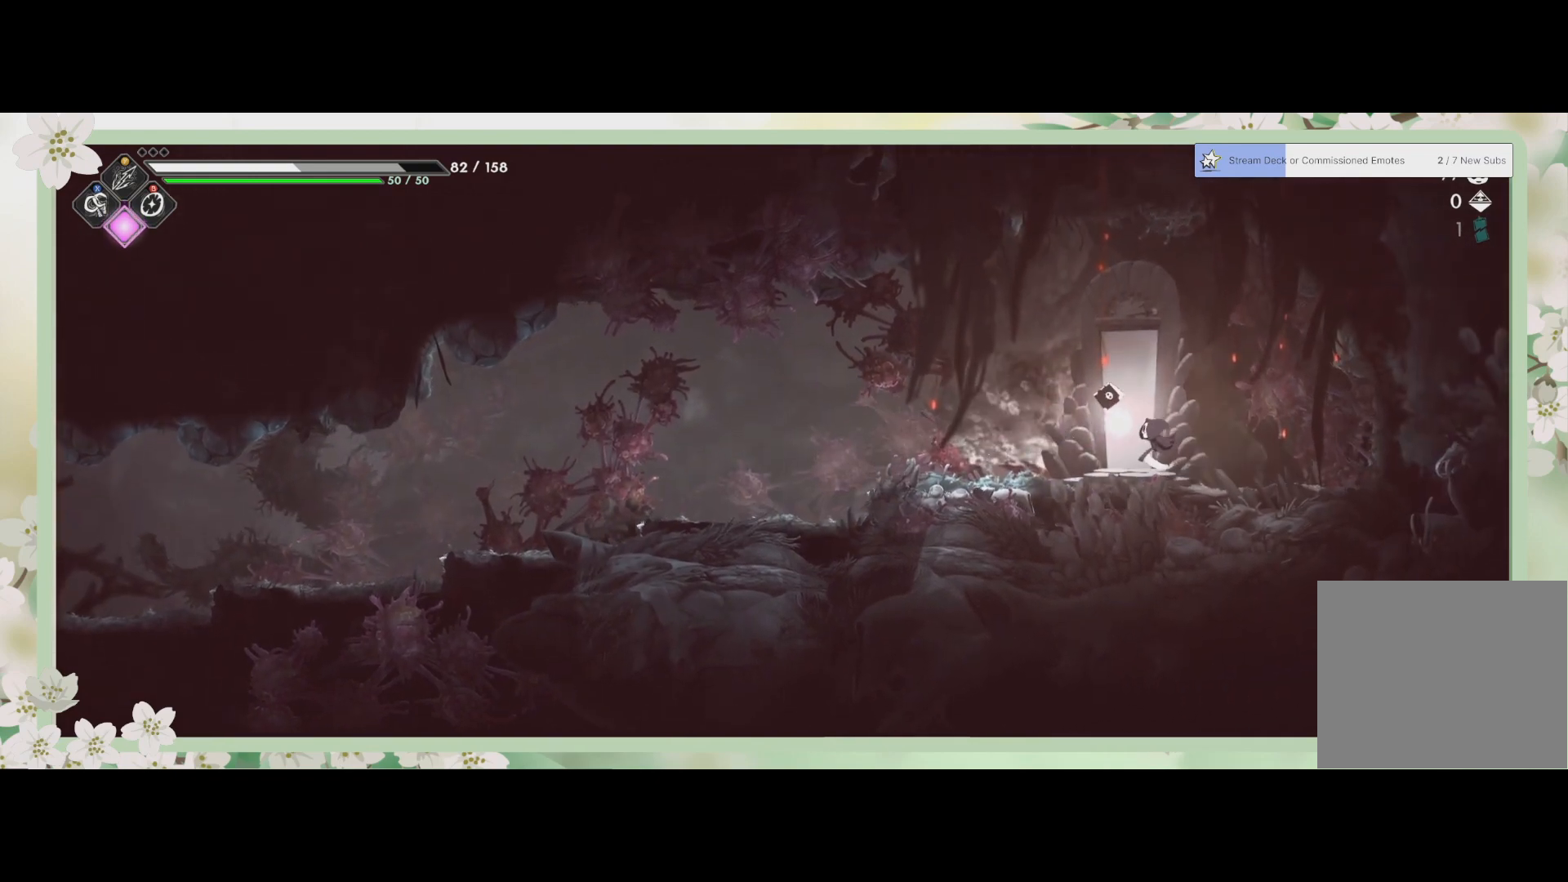
{"buttons": [], "left_stick": "center", "events": [[100, "left_stick", "center"]]}
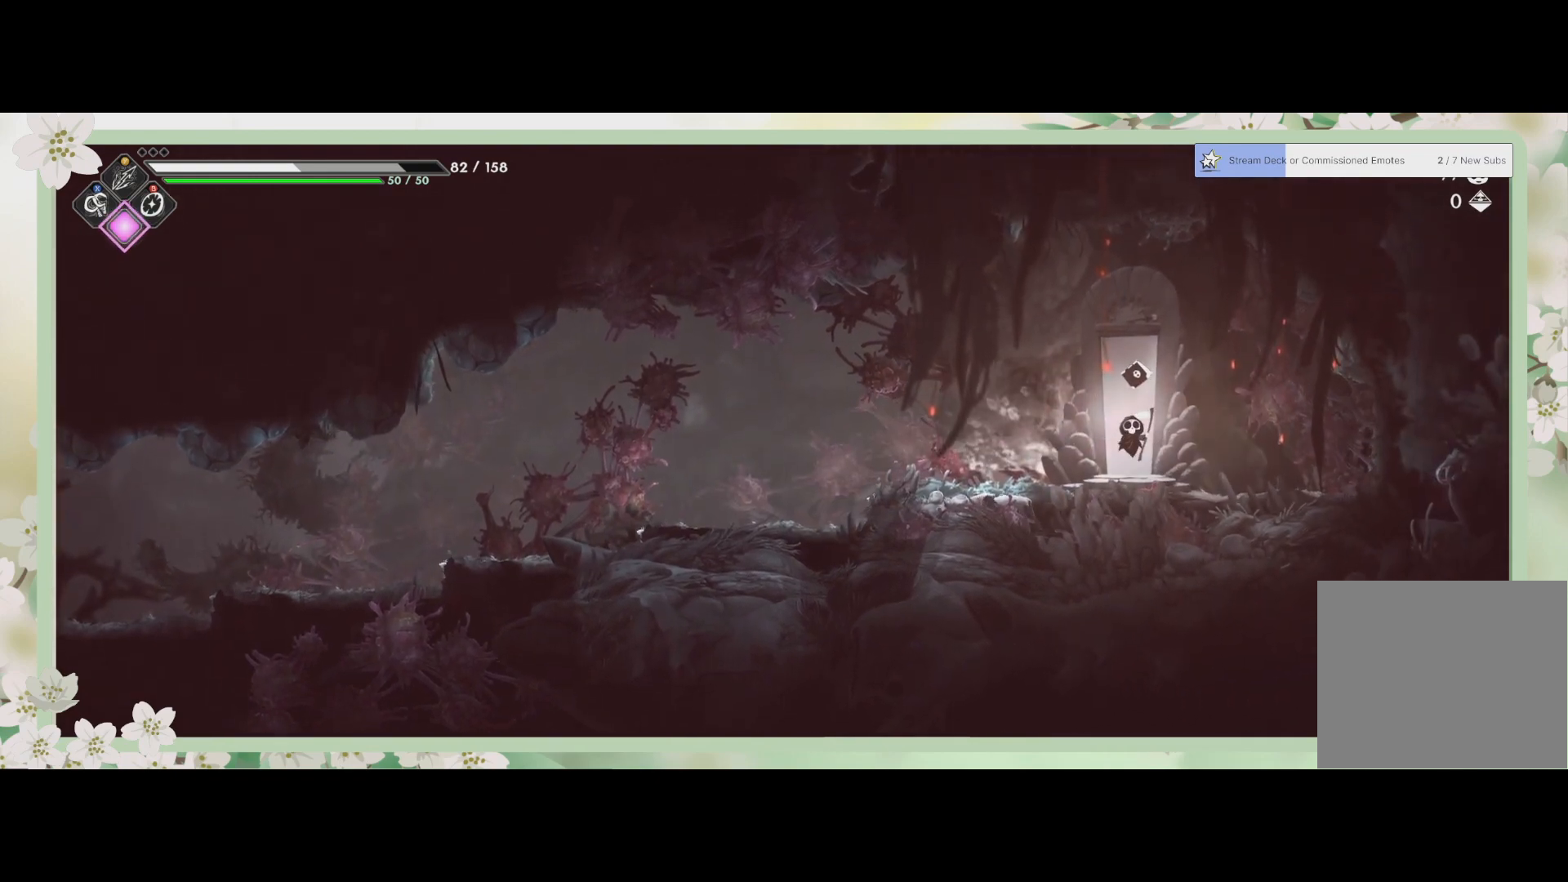
{"buttons": [], "left_stick": "center", "events": []}
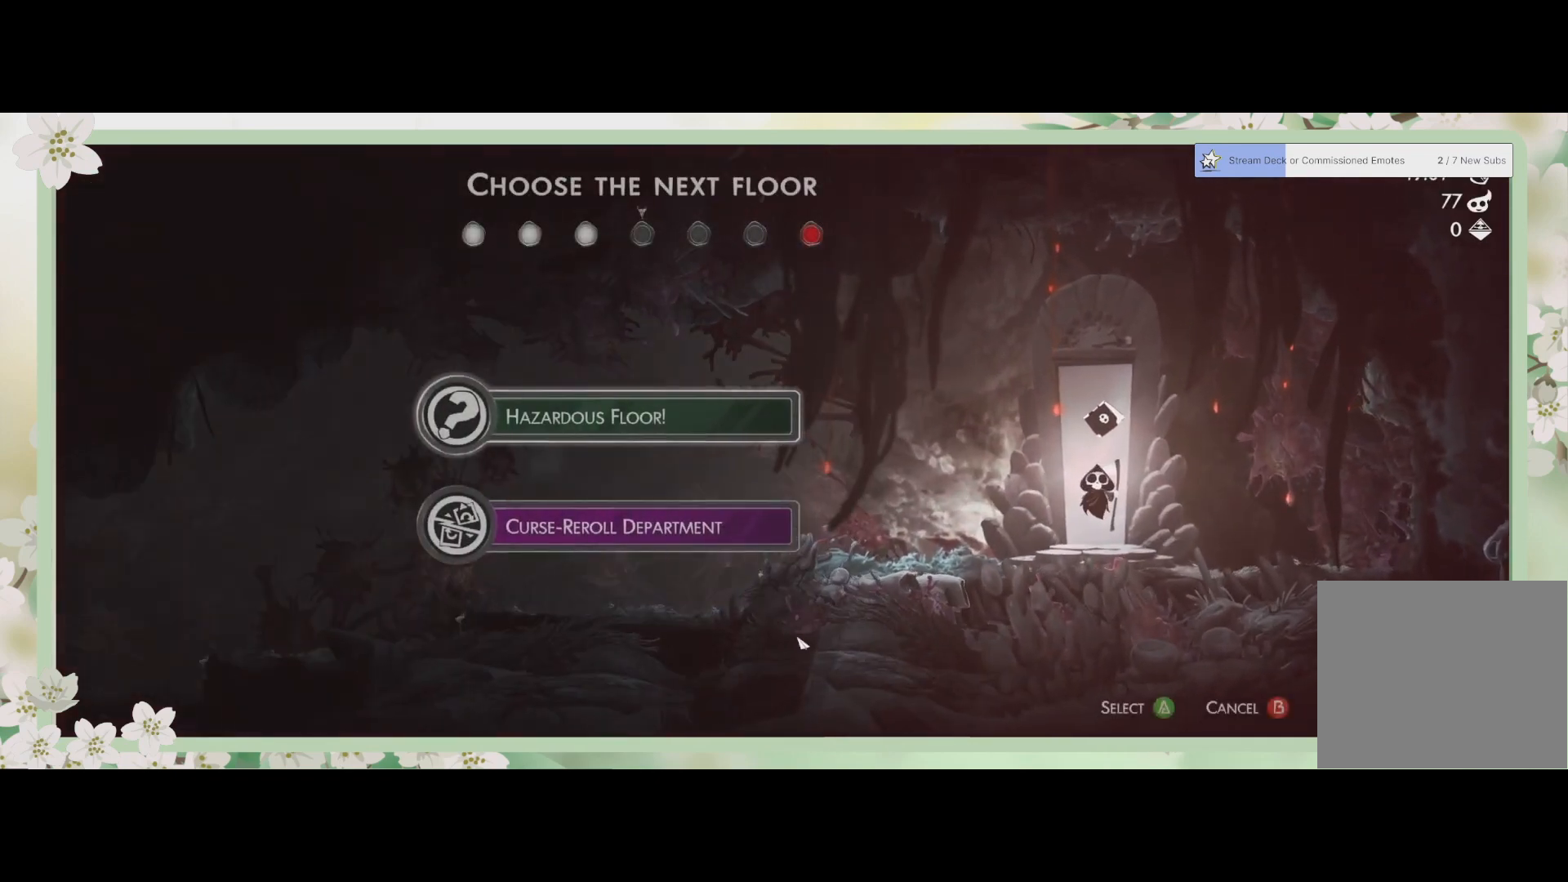
{"buttons": [], "left_stick": "center", "events": []}
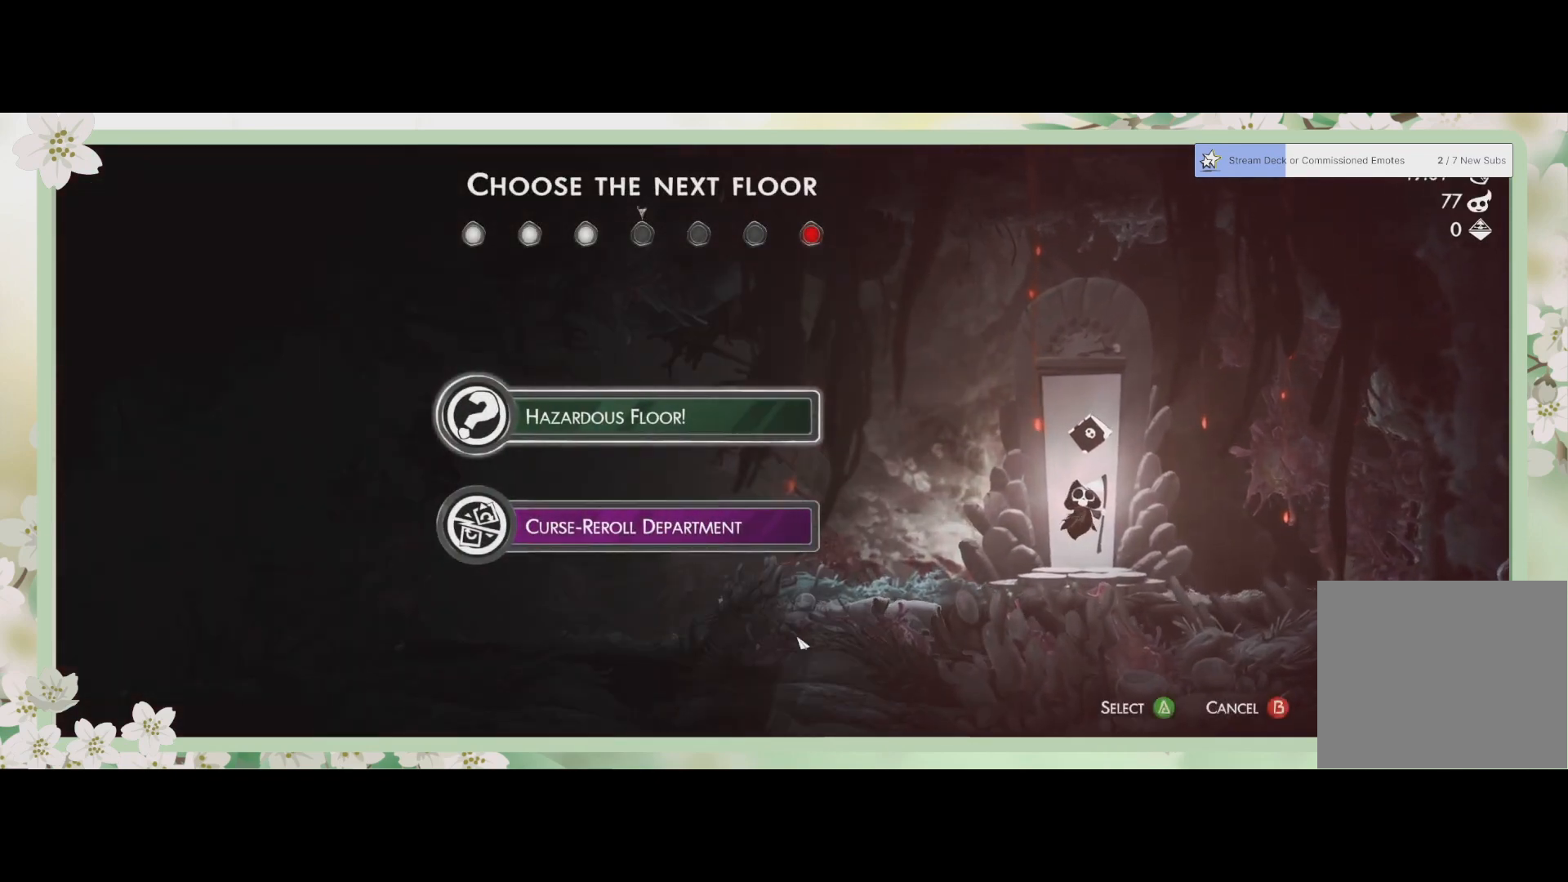
{"buttons": [], "left_stick": "center", "events": []}
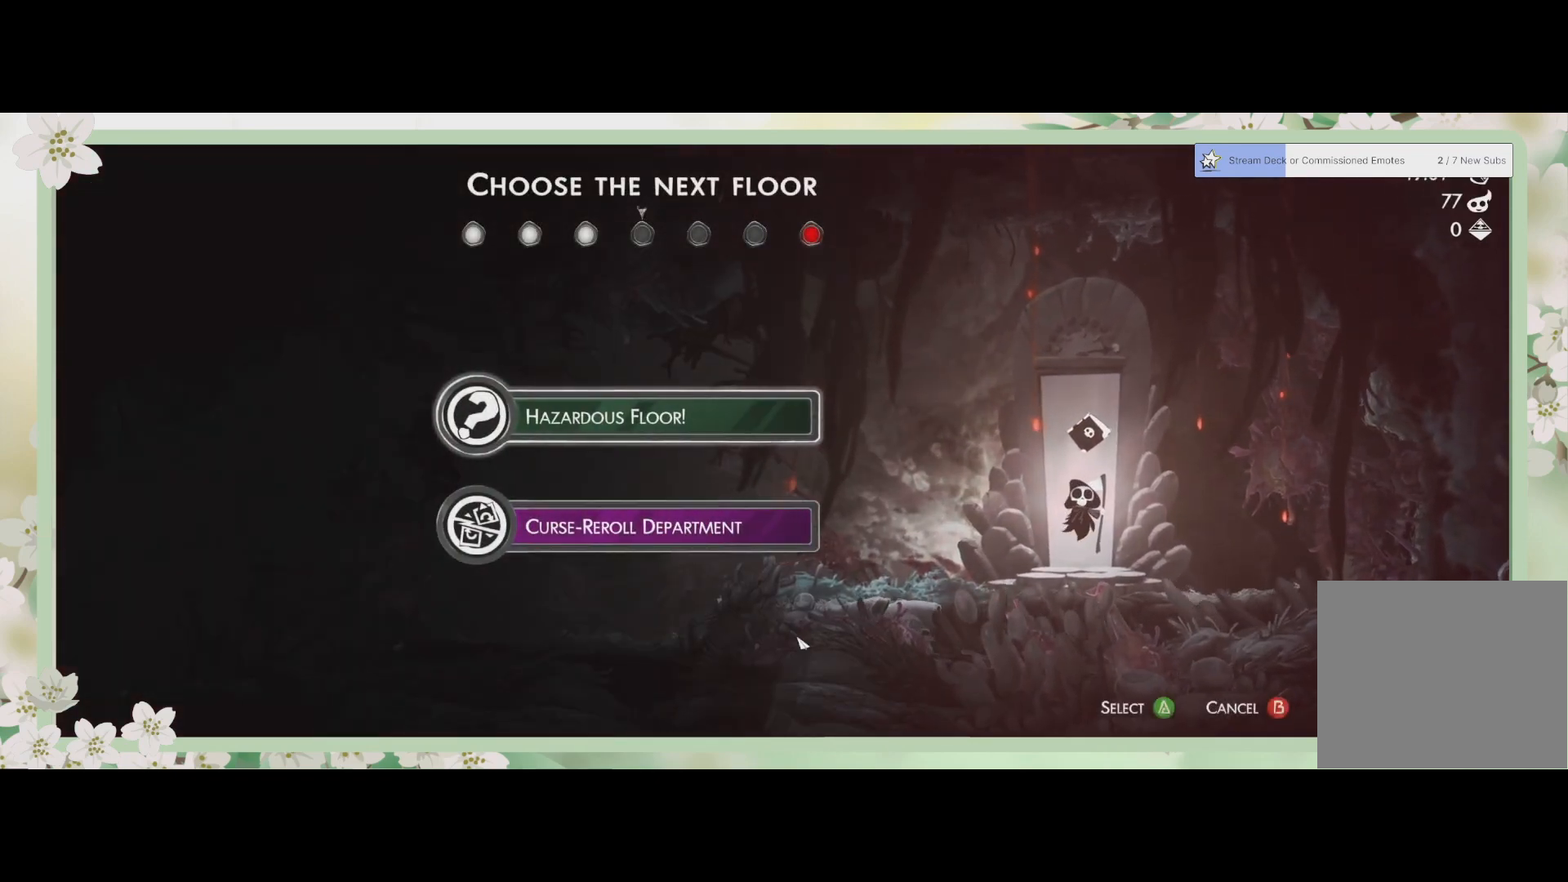
{"buttons": [], "left_stick": "center", "events": []}
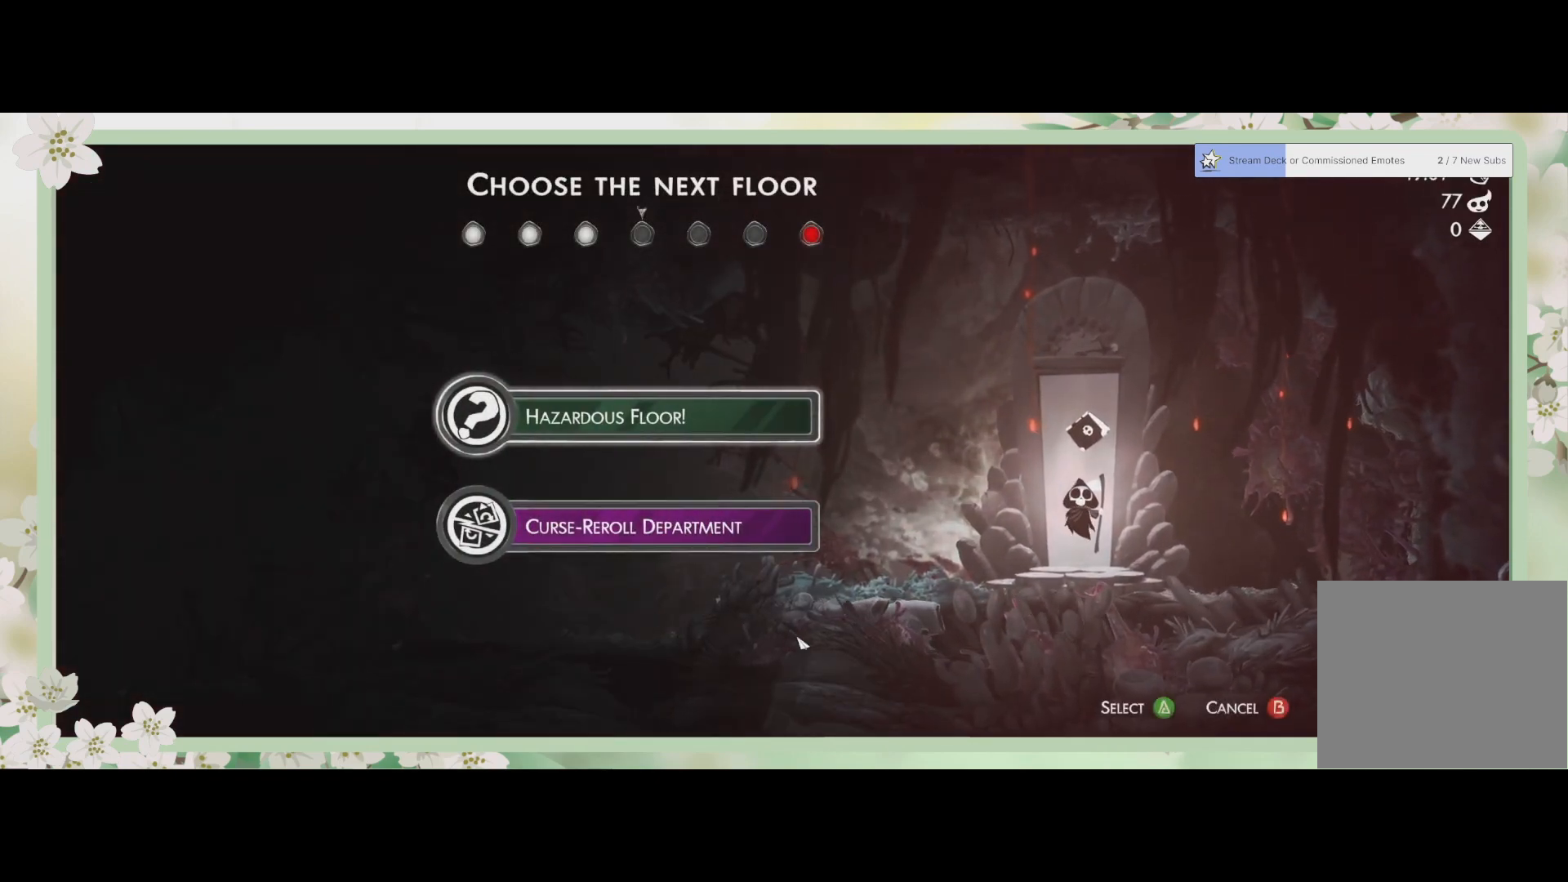
{"buttons": [], "left_stick": "center", "events": []}
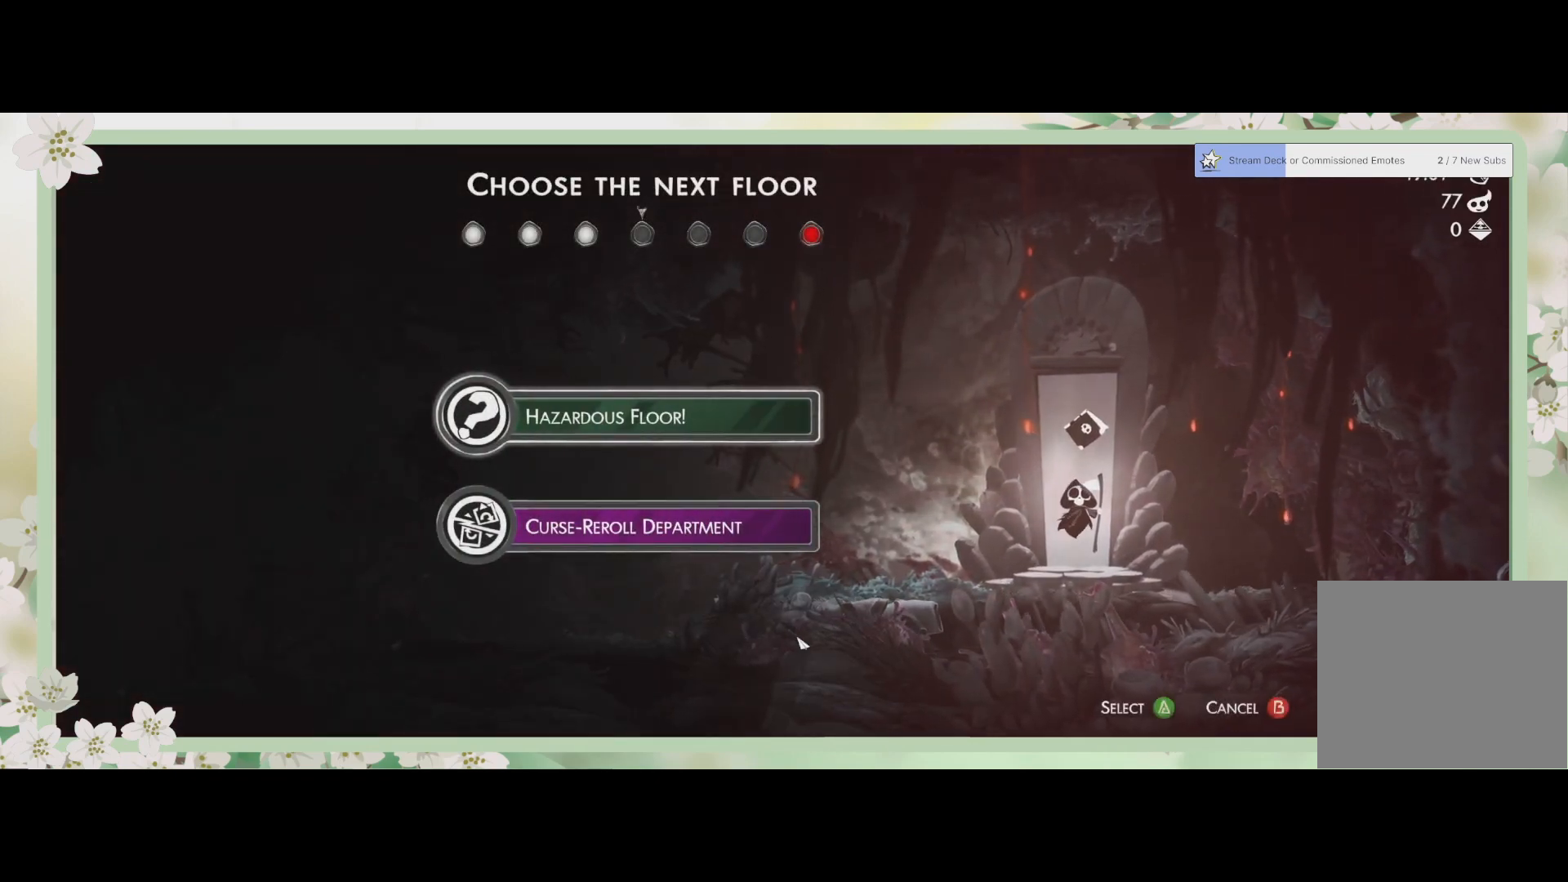
{"buttons": [], "left_stick": "center", "events": []}
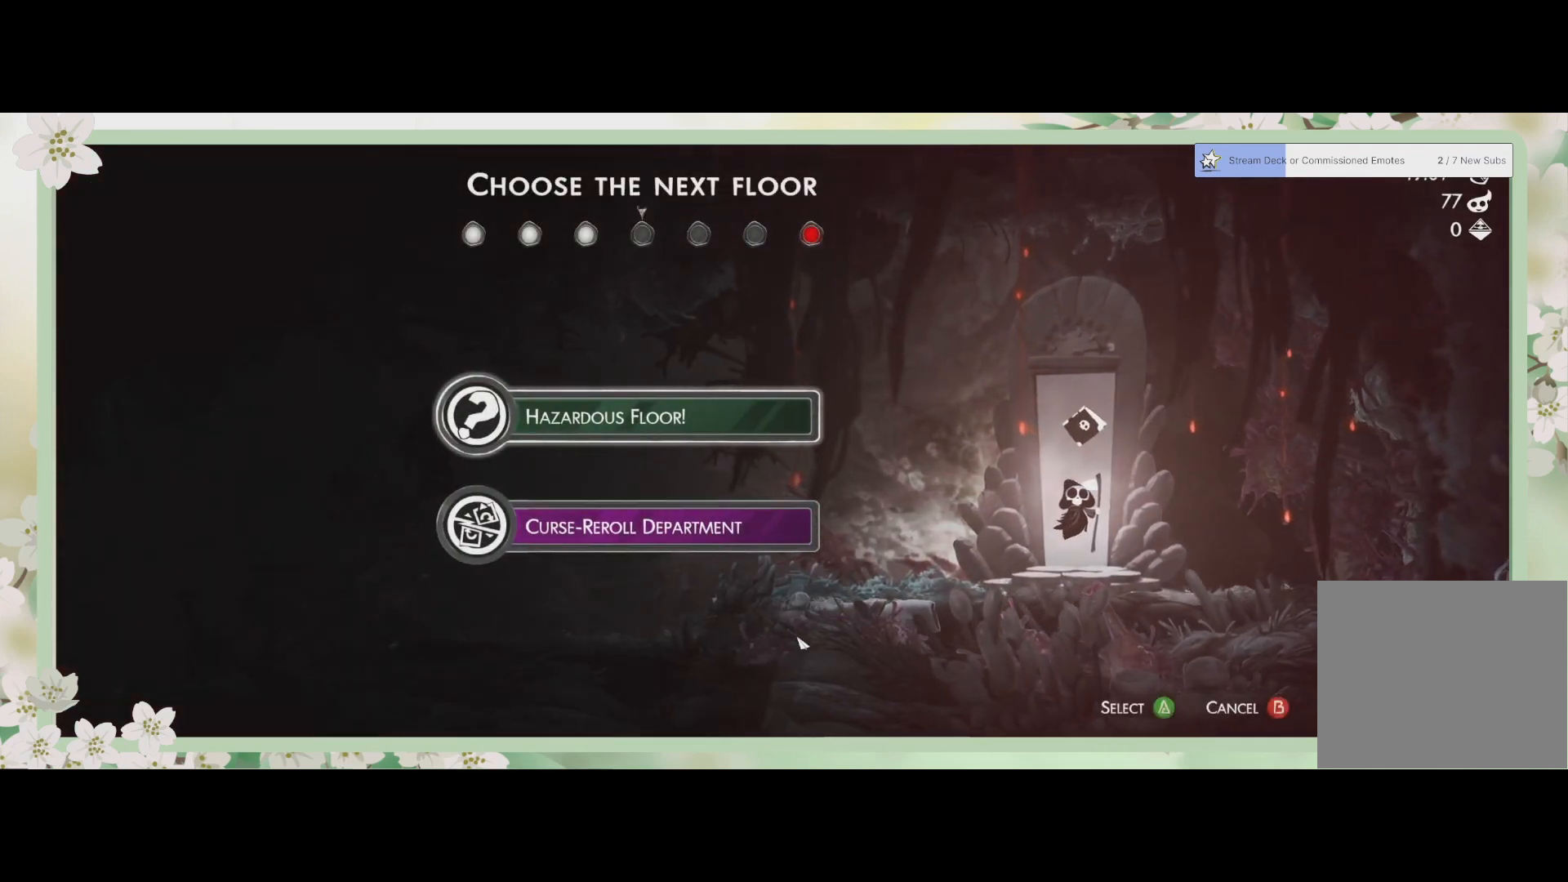
{"buttons": ["CROSS"], "left_stick": "center", "events": [[433, "CROSS", "down"]]}
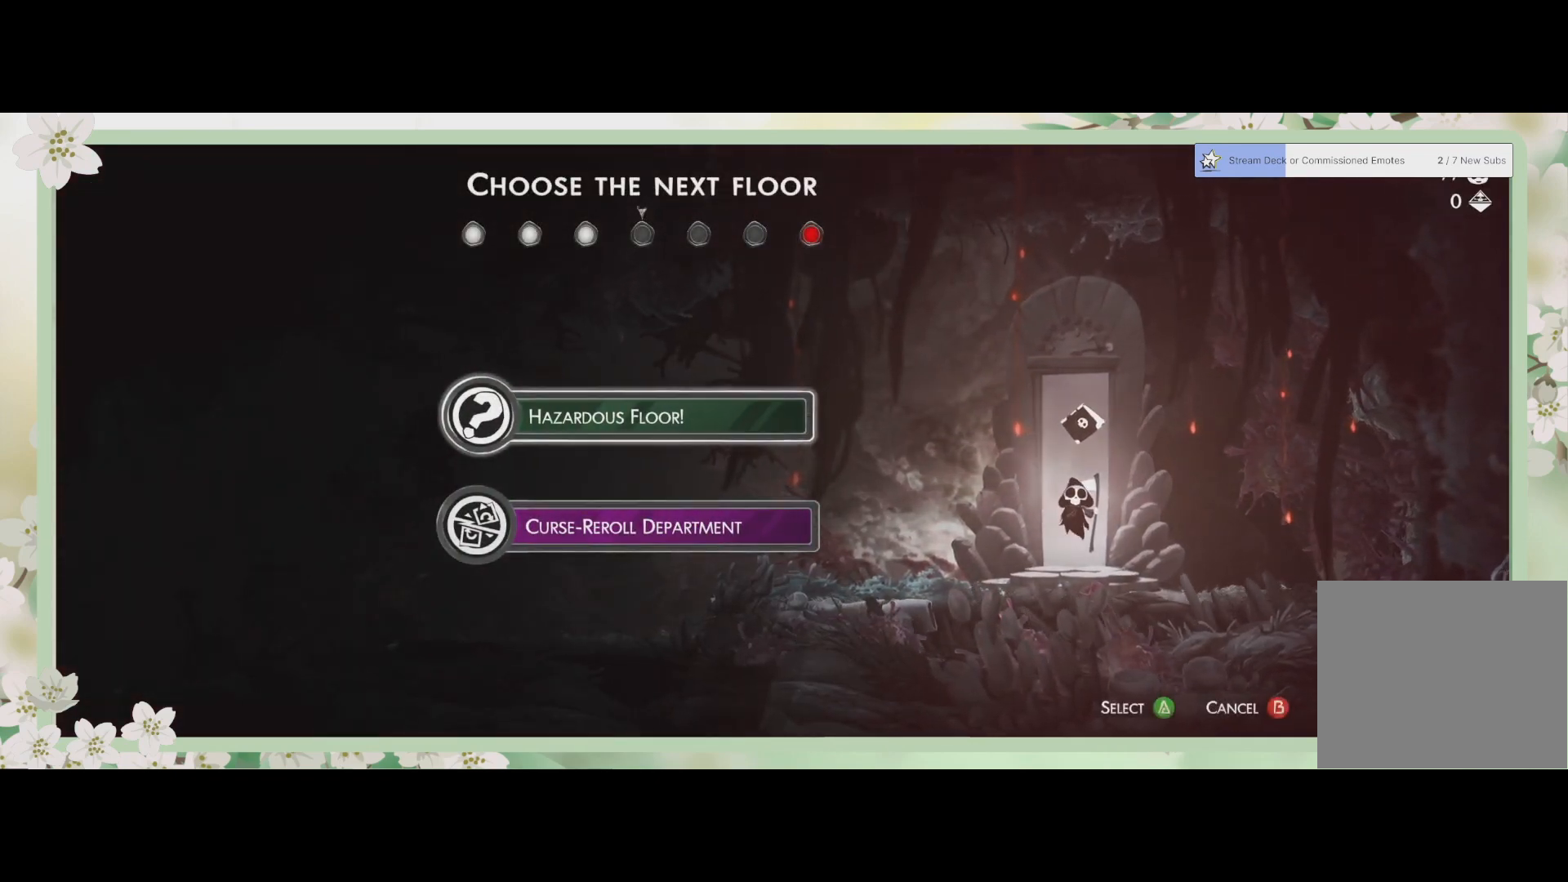
{"buttons": [], "left_stick": "center", "events": [[33, "CROSS", "up"]]}